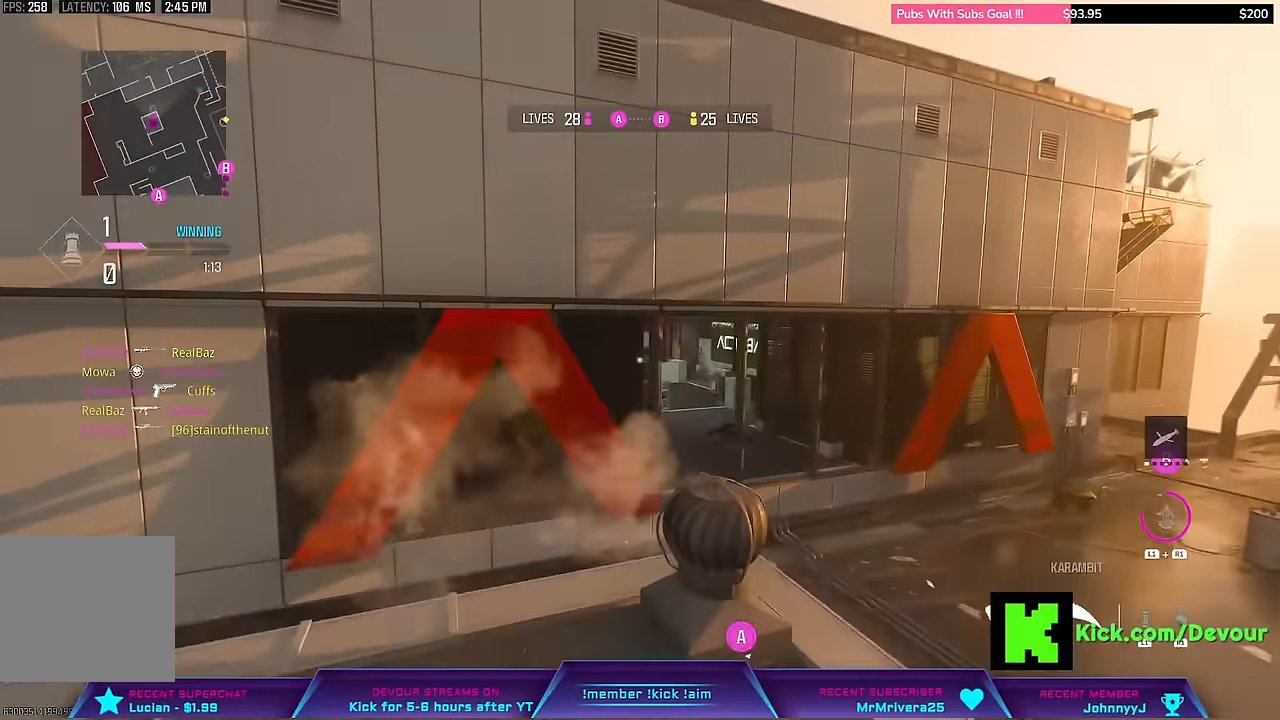
Gameplay with a controller (PlayStation layout); each line is a JSON object with the inputs held at the frame after it (dt_ms = milliseconds from this image to that frame). "events" lists button and stick changes between this image and that frame as [ms after this image, input, new state], when the widget could be followed in between. Not read: L1 TOUCHPAD.
{"dt_ms": 500, "buttons": [], "left_stick": "right", "right_stick": "center", "events": [[133, "left_stick", "down"], [383, "left_stick", "right"]]}
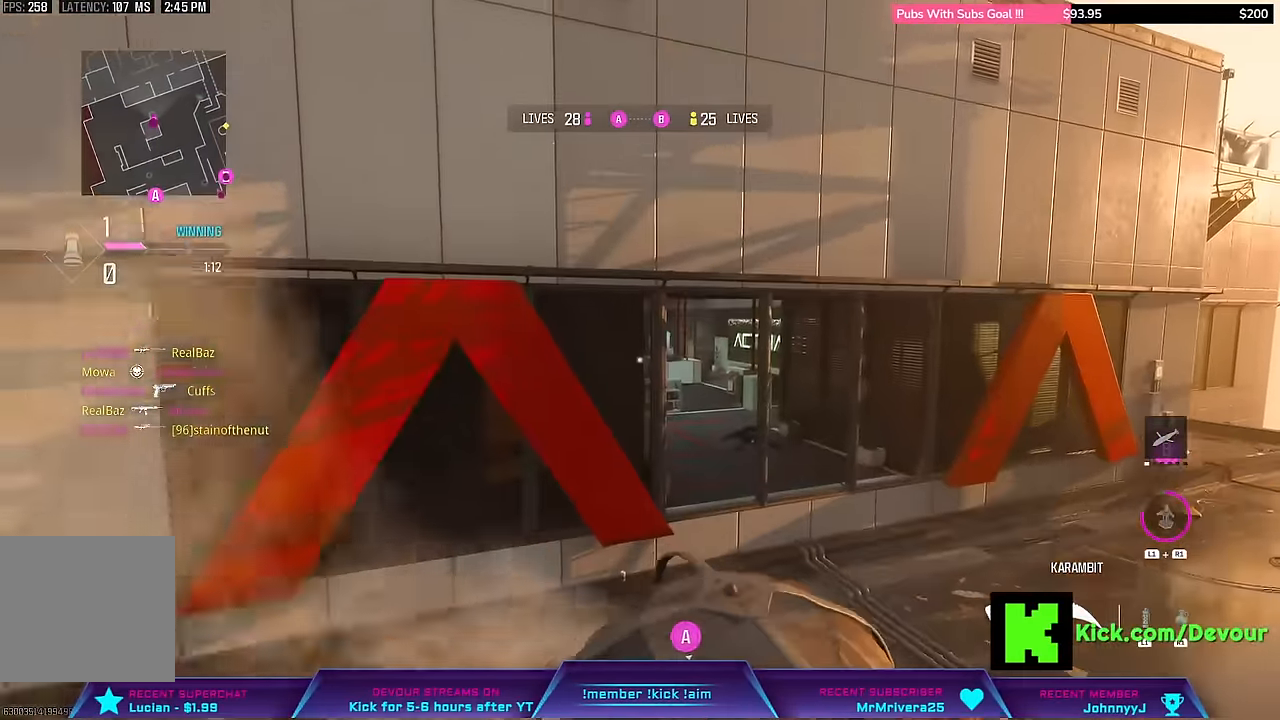
{"dt_ms": 500, "buttons": [], "left_stick": "right", "right_stick": "center", "events": [[50, "left_stick", "center"], [316, "left_stick", "up-right"], [433, "left_stick", "right"]]}
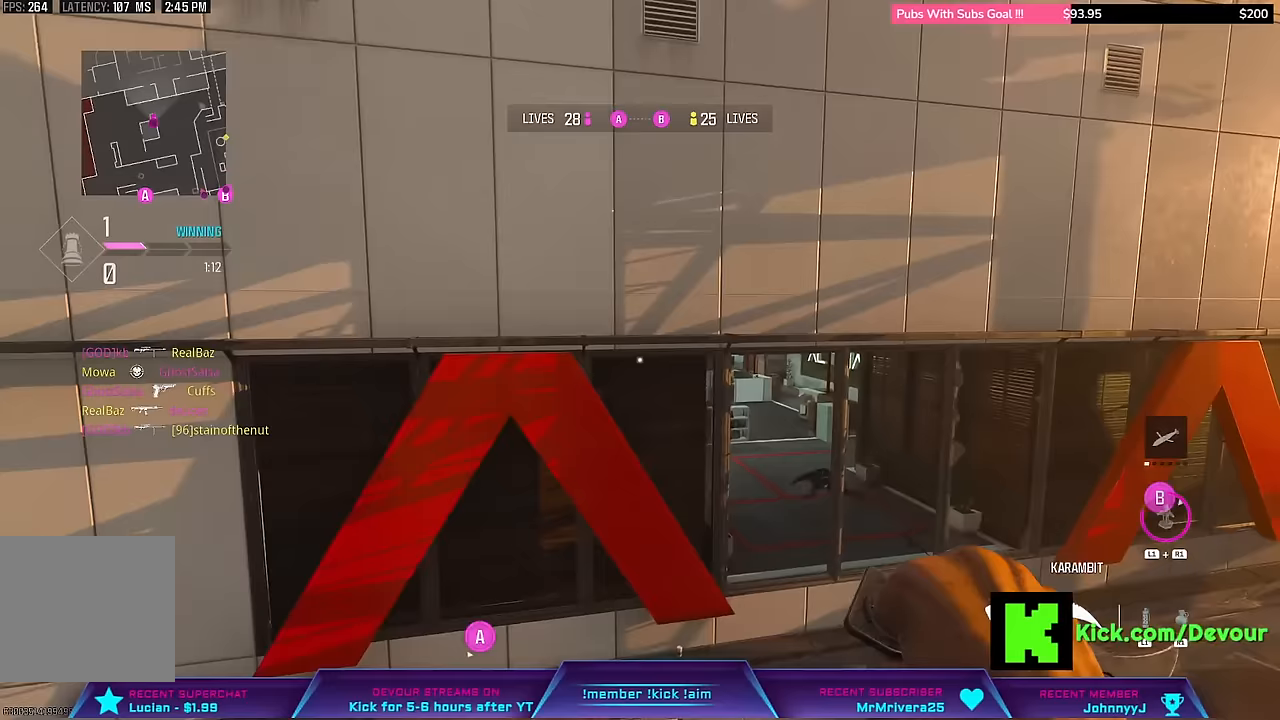
{"dt_ms": 500, "buttons": [], "left_stick": "up", "right_stick": "center", "events": [[67, "left_stick", "center"], [483, "left_stick", "up"]]}
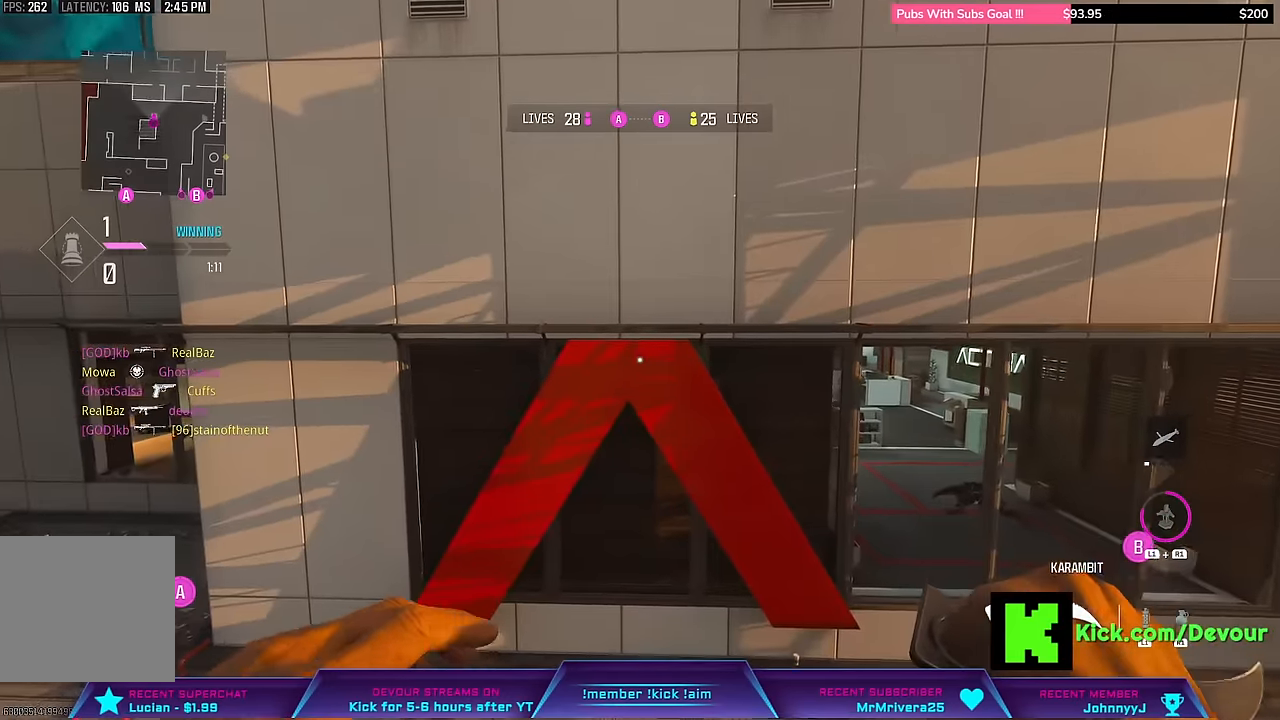
{"dt_ms": 500, "buttons": ["L3"], "left_stick": "up", "right_stick": "center", "events": [[50, "L3", "down"]]}
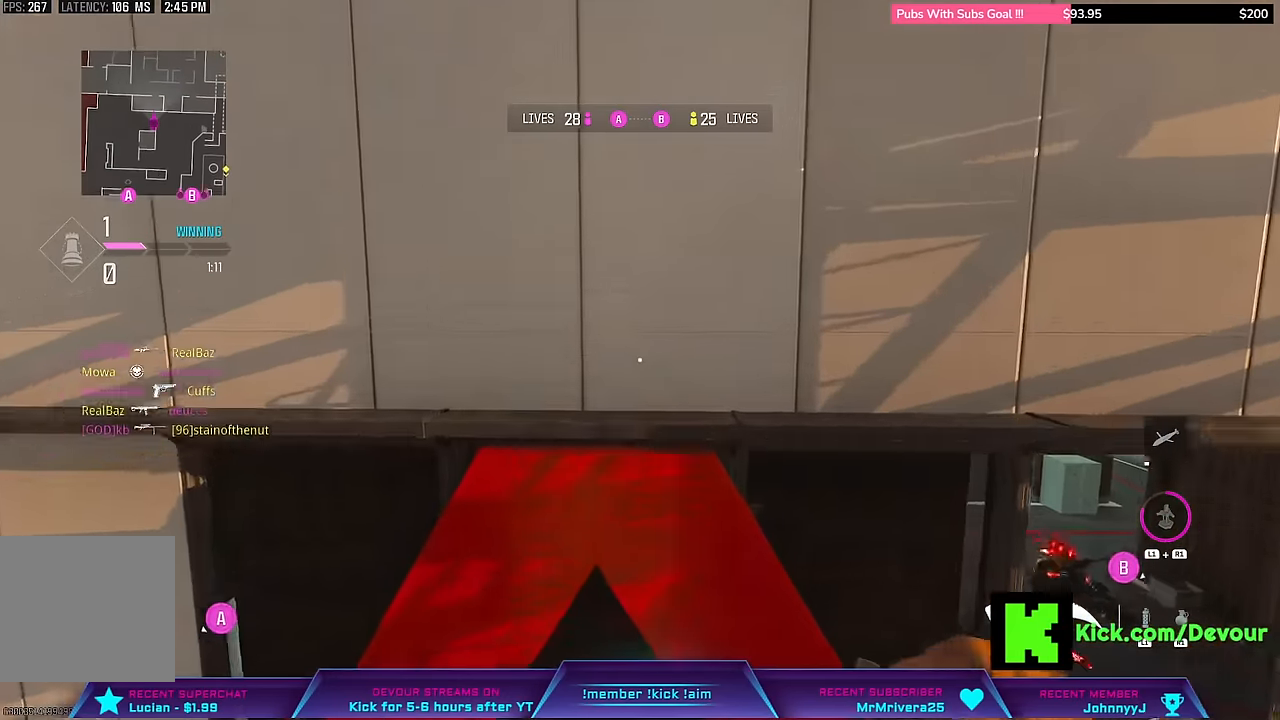
{"dt_ms": 500, "buttons": ["L3"], "left_stick": "up", "right_stick": "center", "events": [[217, "L3", "up"], [317, "L3", "down"]]}
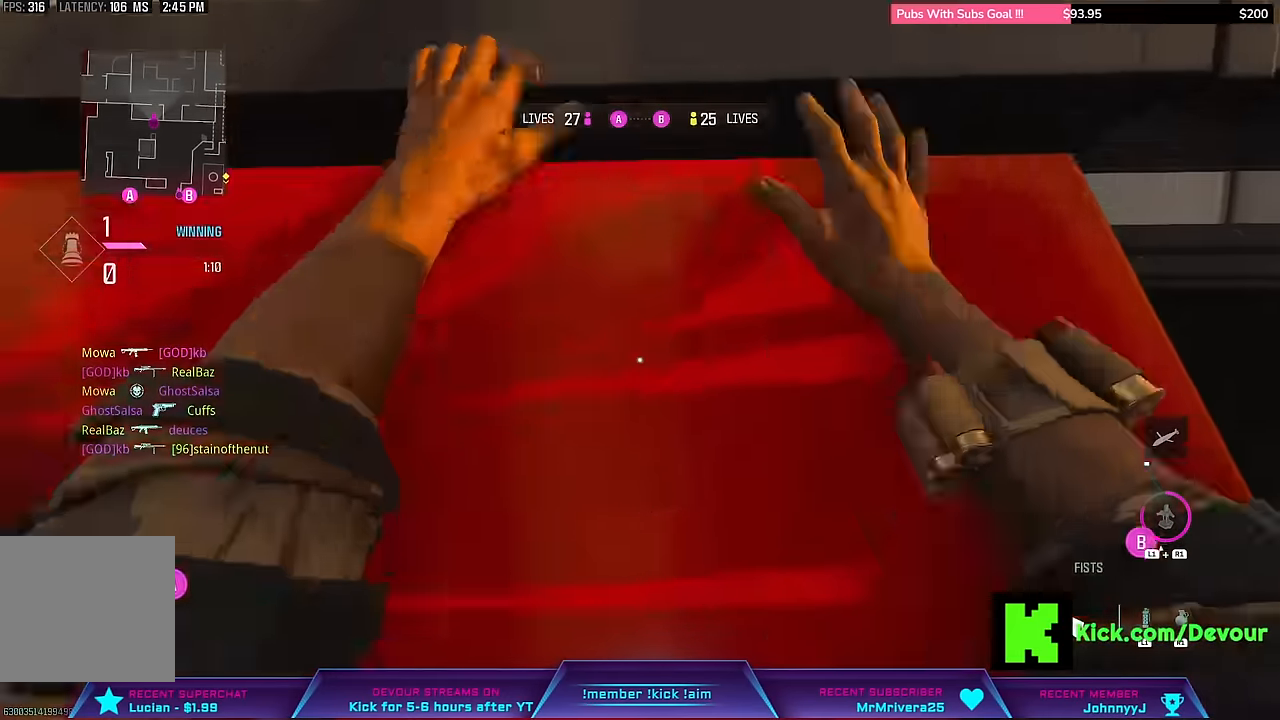
{"dt_ms": 500, "buttons": ["L3"], "left_stick": "up", "right_stick": "center", "events": []}
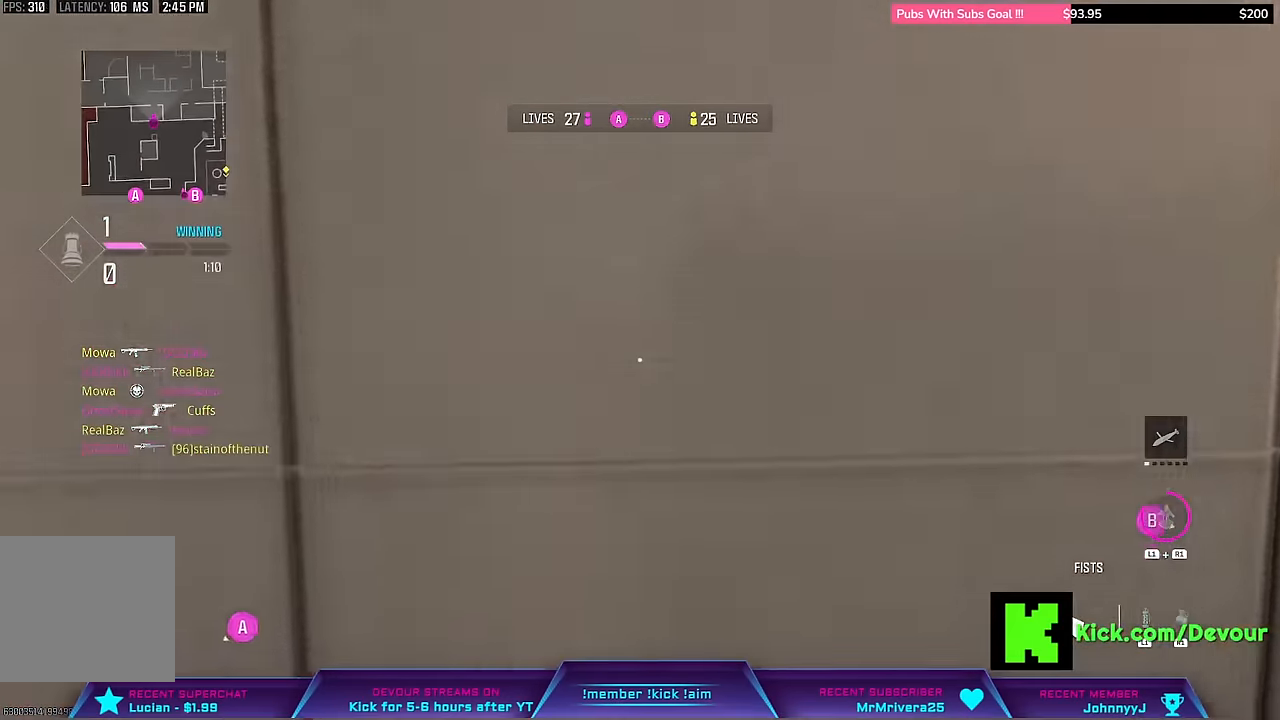
{"dt_ms": 500, "buttons": [], "left_stick": "up-left", "right_stick": "center", "events": [[100, "L3", "up"], [100, "right_stick", "down-right"], [267, "left_stick", "up-left"], [483, "right_stick", "center"]]}
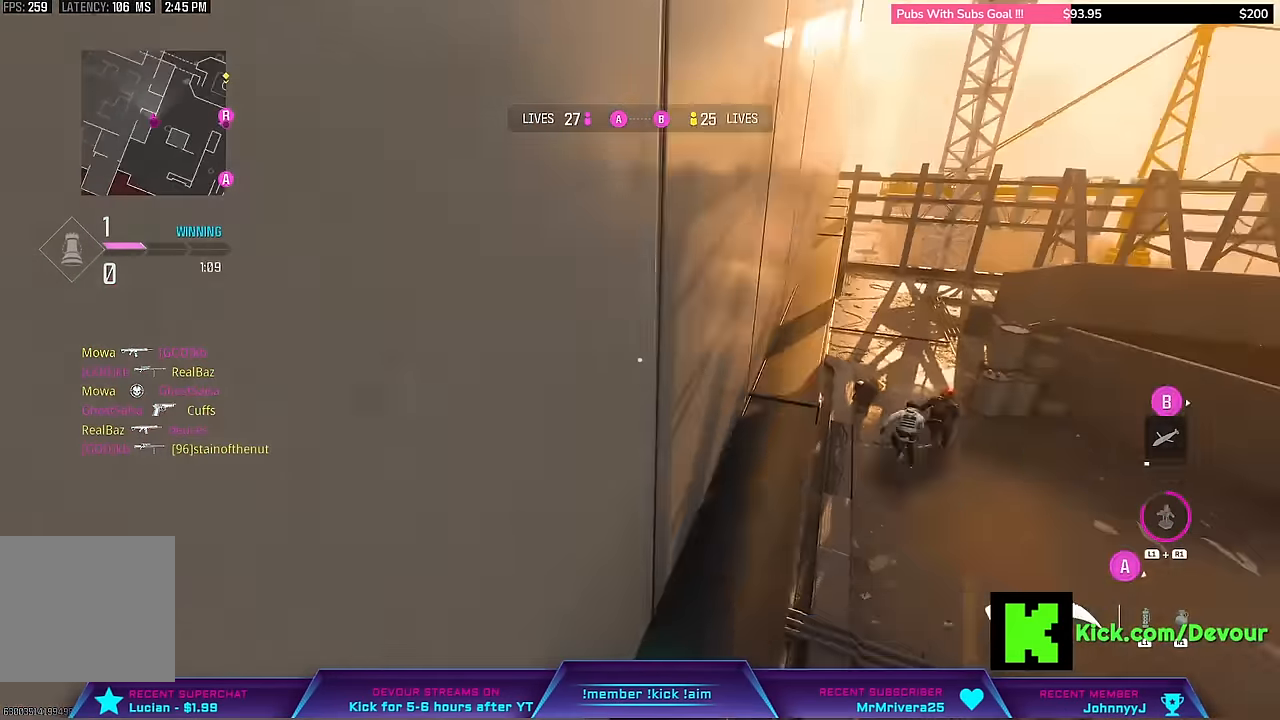
{"dt_ms": 500, "buttons": [], "left_stick": "left", "right_stick": "right", "events": [[500, "left_stick", "left"], [500, "right_stick", "right"]]}
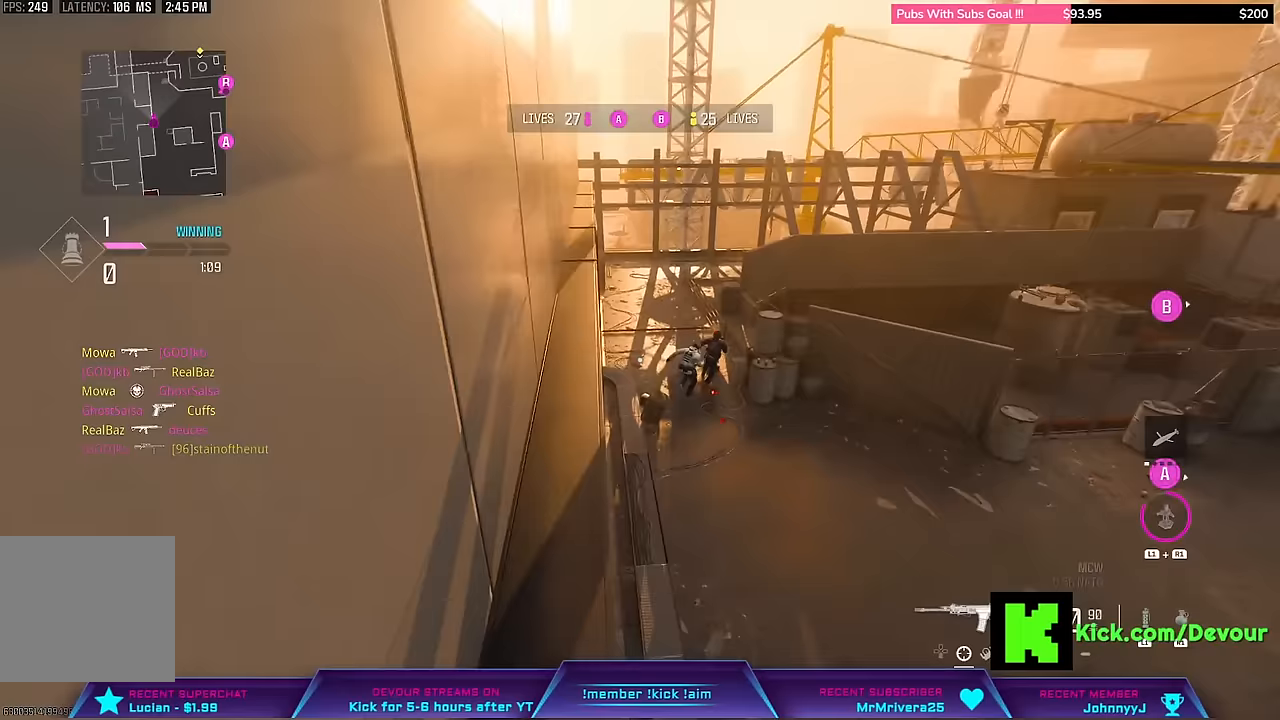
{"dt_ms": 500, "buttons": ["L2"], "left_stick": "left", "right_stick": "center", "events": [[150, "right_stick", "center"], [183, "L2", "down"]]}
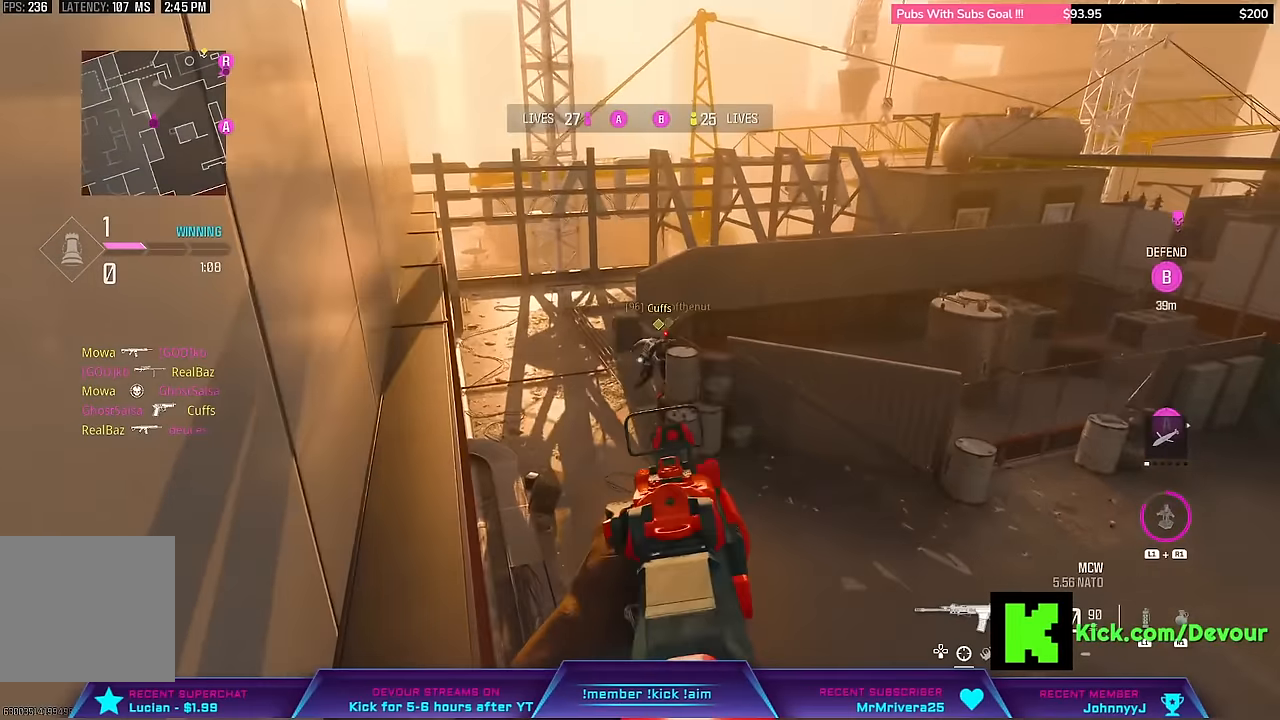
{"dt_ms": 500, "buttons": ["L2"], "left_stick": "left", "right_stick": "center", "events": []}
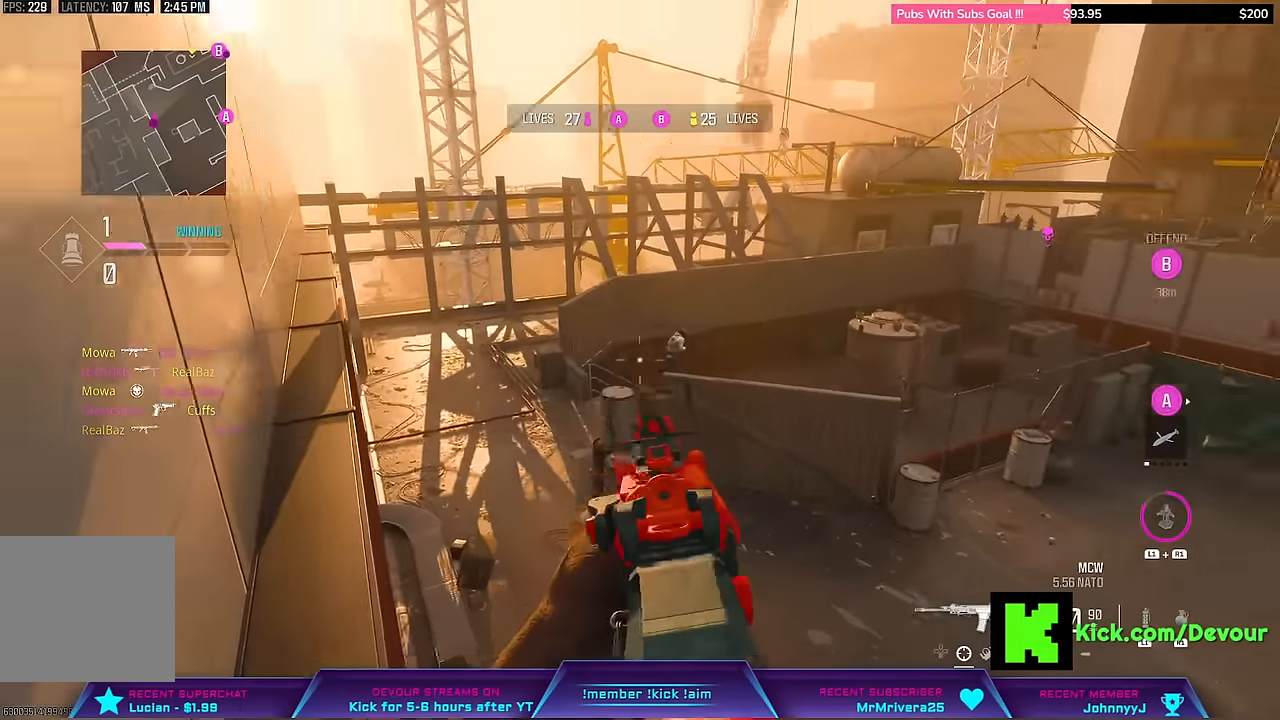
{"dt_ms": 500, "buttons": ["L3"], "left_stick": "up-left", "right_stick": "right", "events": [[17, "L2", "up"], [83, "right_stick", "left"], [150, "left_stick", "up-left"], [167, "L3", "down"], [333, "right_stick", "center"], [500, "right_stick", "right"]]}
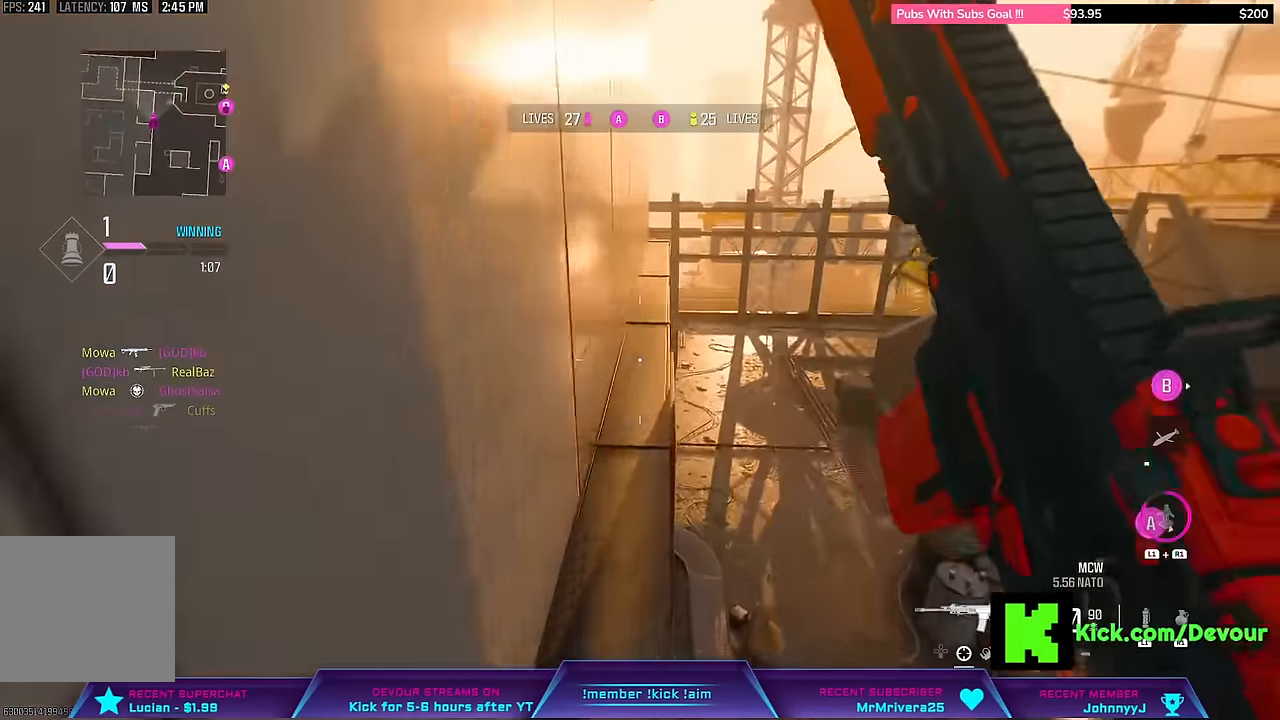
{"dt_ms": 500, "buttons": [], "left_stick": "left", "right_stick": "right", "events": [[283, "L3", "up"], [283, "left_stick", "left"]]}
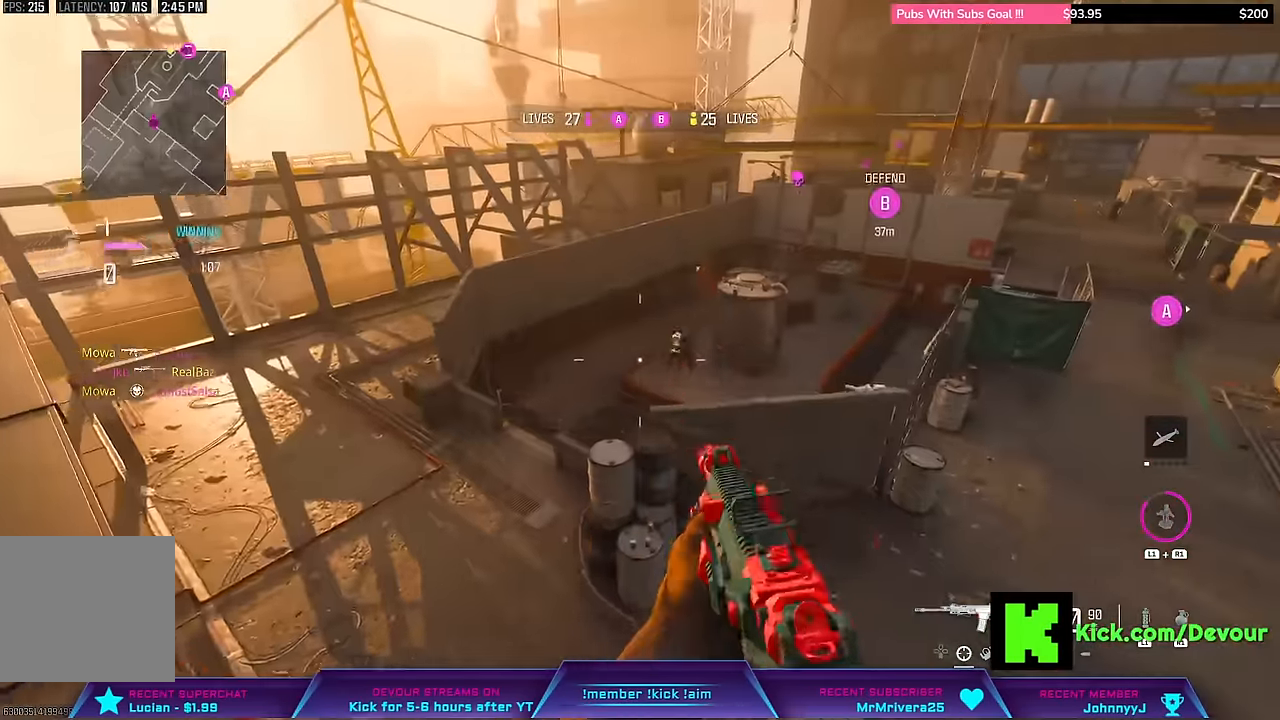
{"dt_ms": 500, "buttons": ["L2"], "left_stick": "left", "right_stick": "right", "events": [[417, "L2", "down"]]}
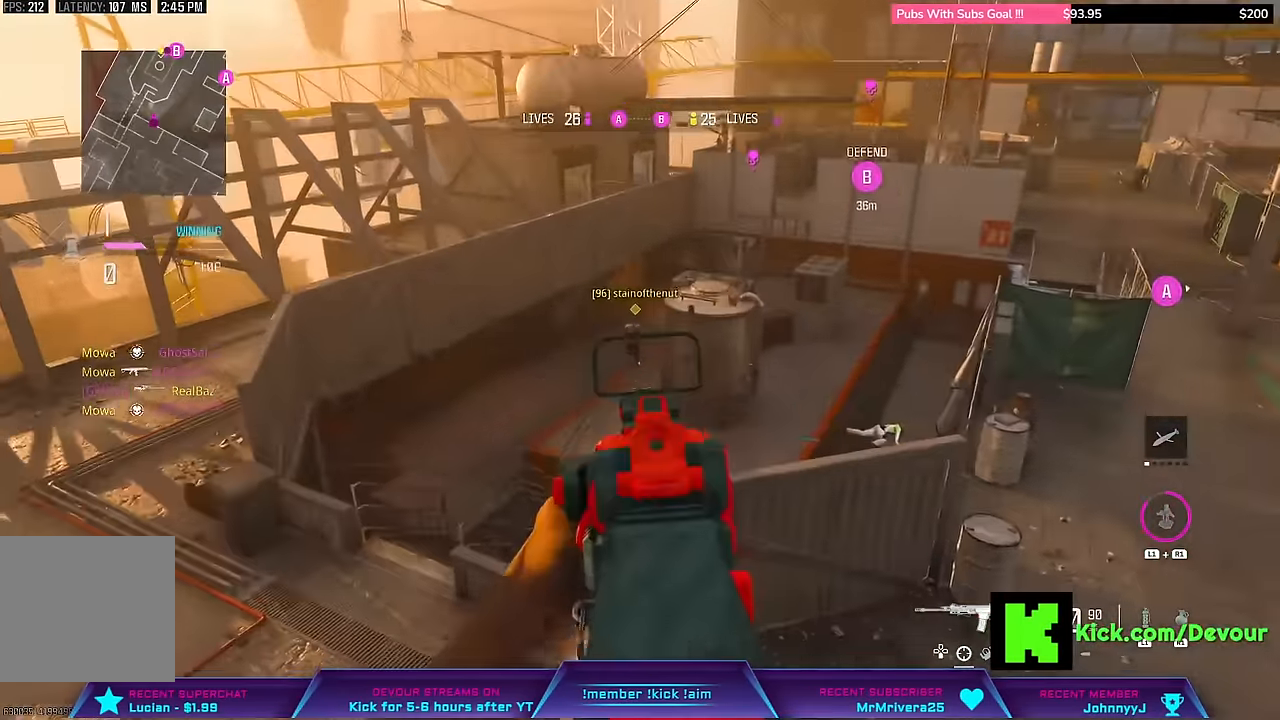
{"dt_ms": 500, "buttons": ["L2", "R1", "R2"], "left_stick": "left", "right_stick": "center", "events": [[250, "right_stick", "center"], [317, "R2", "down"], [417, "R1", "down"]]}
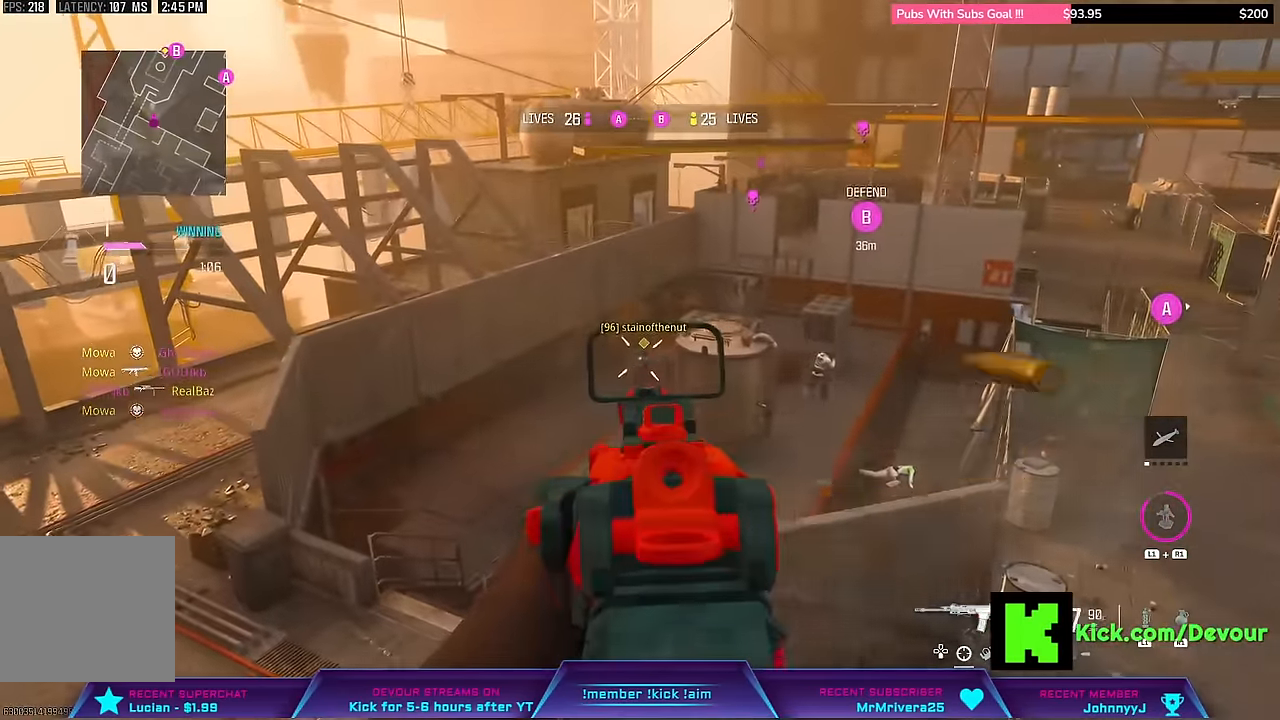
{"dt_ms": 500, "buttons": [], "left_stick": "left", "right_stick": "down-left", "events": [[317, "R1", "up"], [333, "right_stick", "down"], [367, "L2", "up"], [450, "R2", "up"], [500, "right_stick", "down-left"]]}
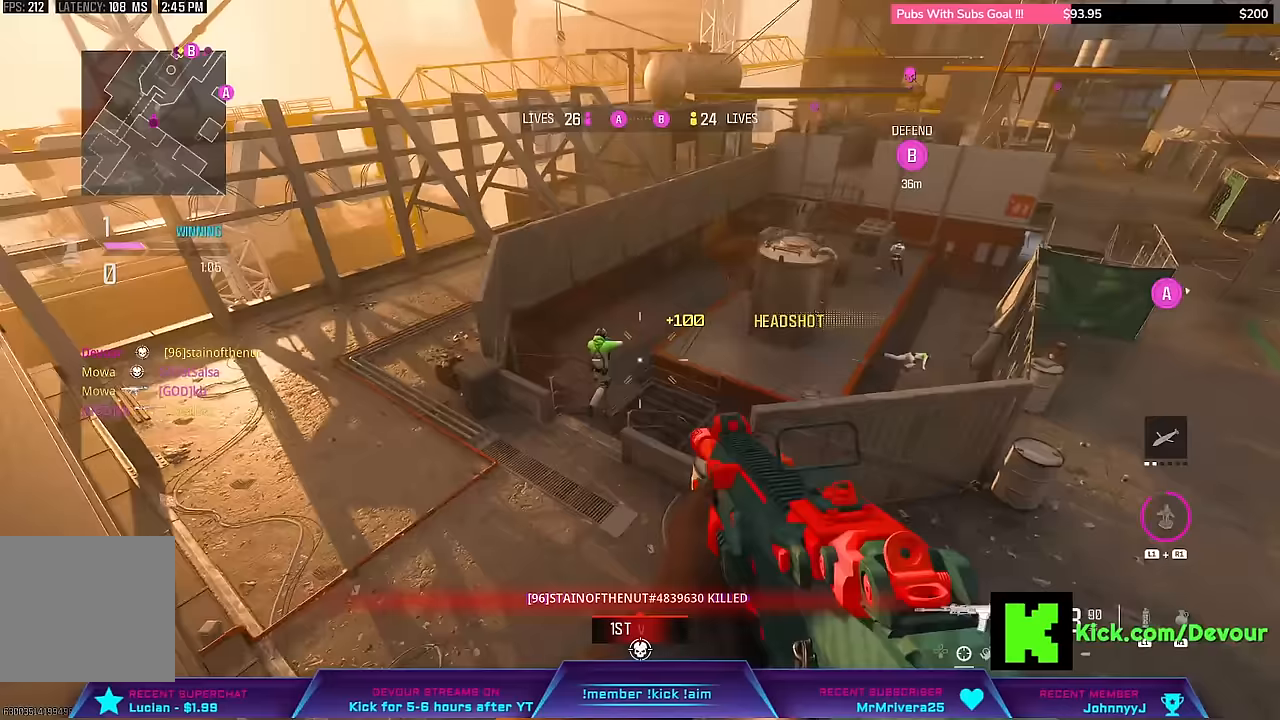
{"dt_ms": 500, "buttons": ["R1", "R2"], "left_stick": "left", "right_stick": "left", "events": [[150, "L2", "down"], [167, "right_stick", "center"], [233, "L2", "up"], [300, "L2", "down"], [367, "R1", "down"], [367, "R2", "down"], [400, "right_stick", "left"], [467, "L2", "up"]]}
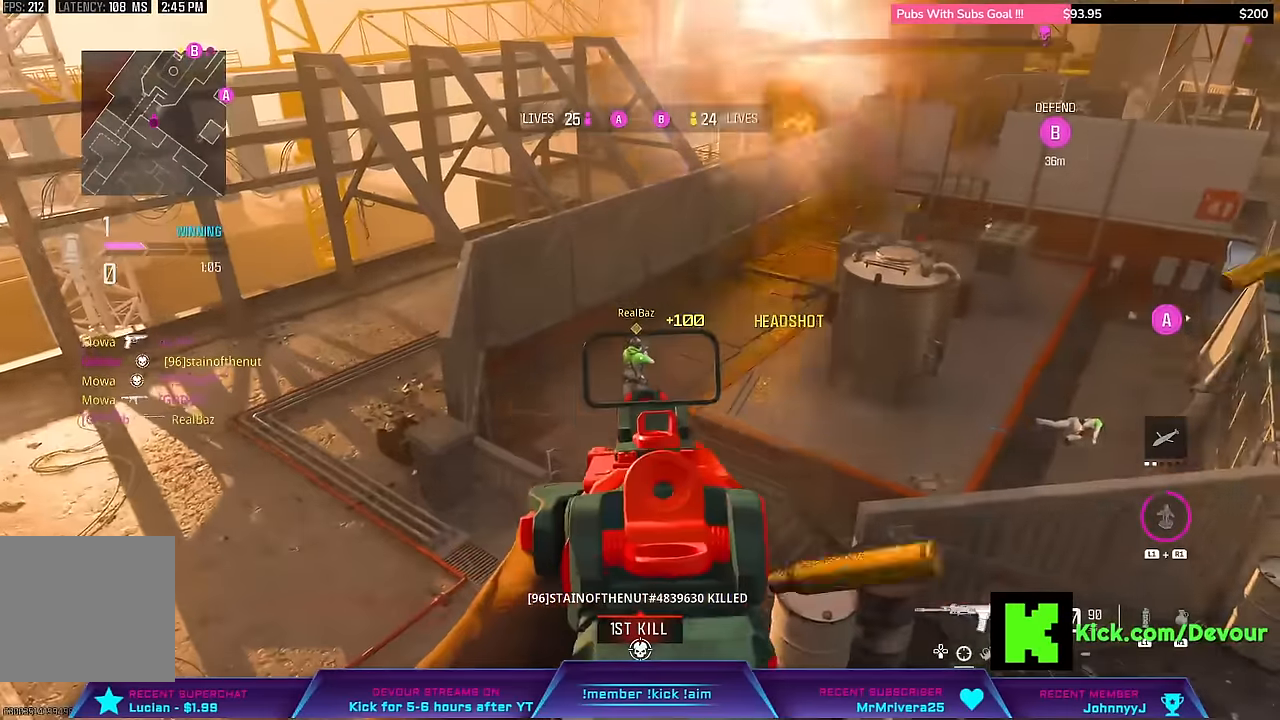
{"dt_ms": 500, "buttons": ["L2", "R1", "R2"], "left_stick": "left", "right_stick": "center", "events": [[17, "L2", "down"], [67, "right_stick", "center"]]}
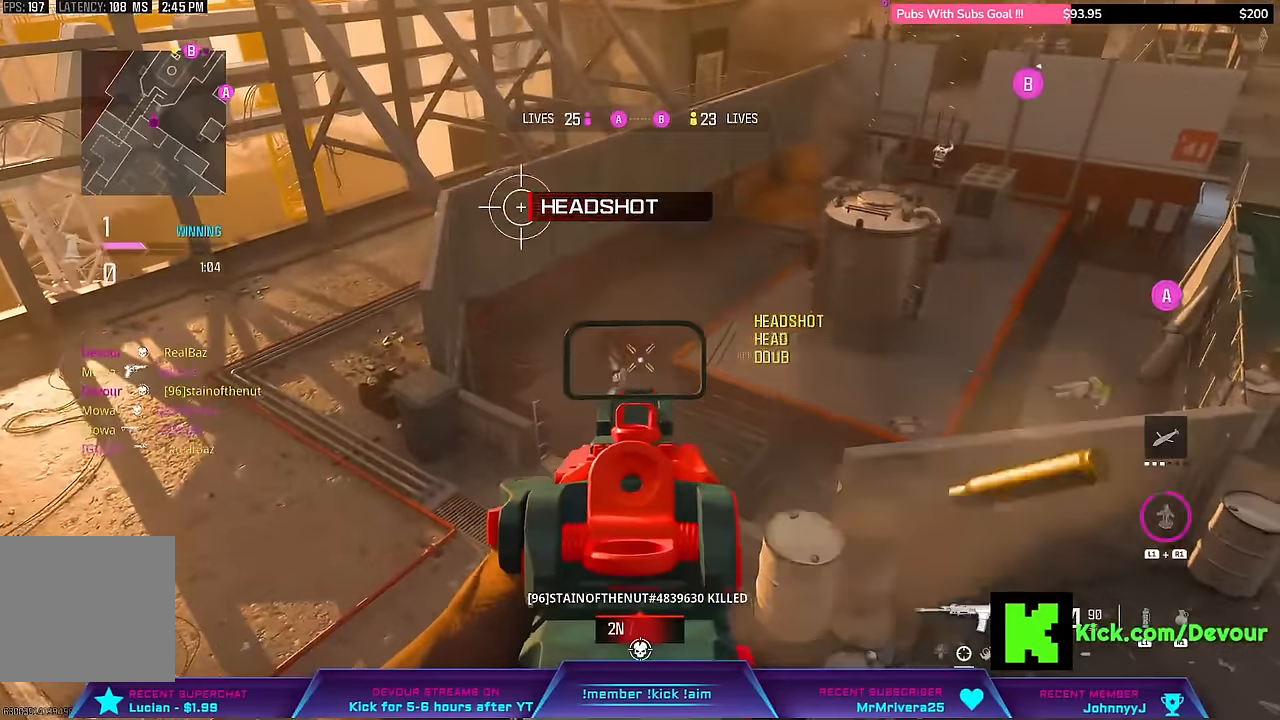
{"dt_ms": 1000, "buttons": ["L2"], "left_stick": "down-left", "right_stick": "up-left"}
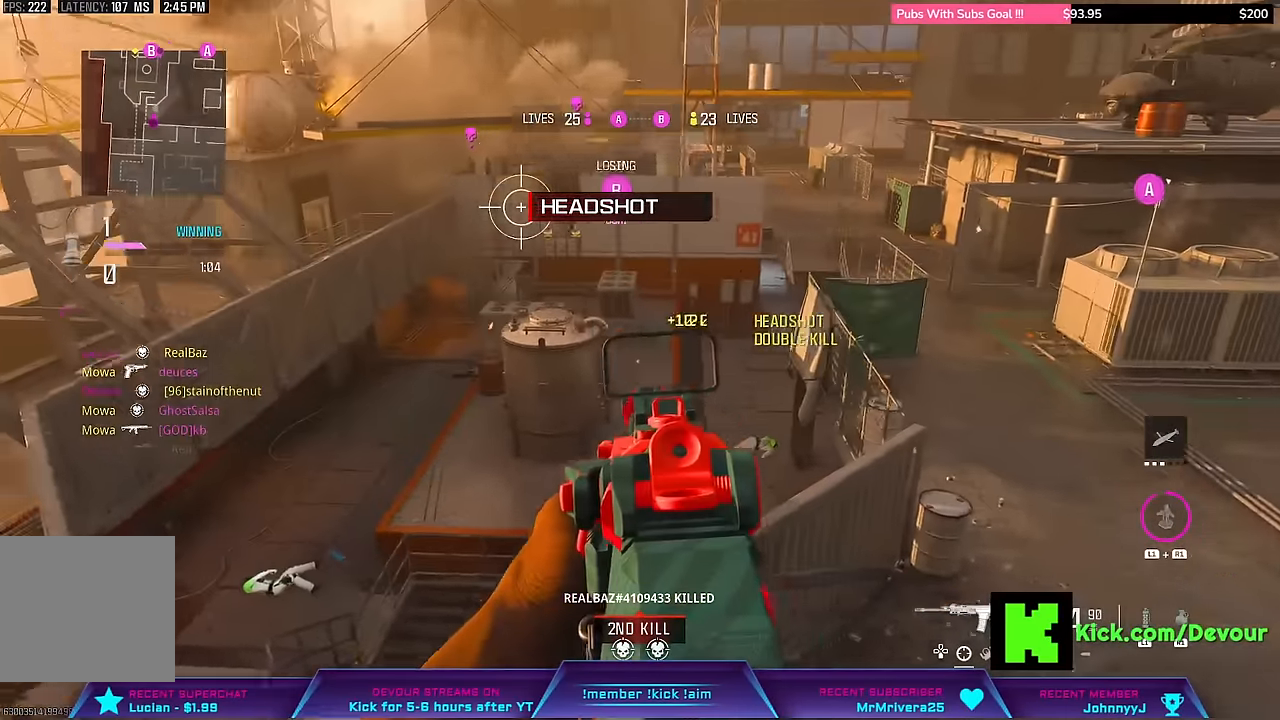
{"dt_ms": 1000, "buttons": ["R2"], "left_stick": "center", "right_stick": "left"}
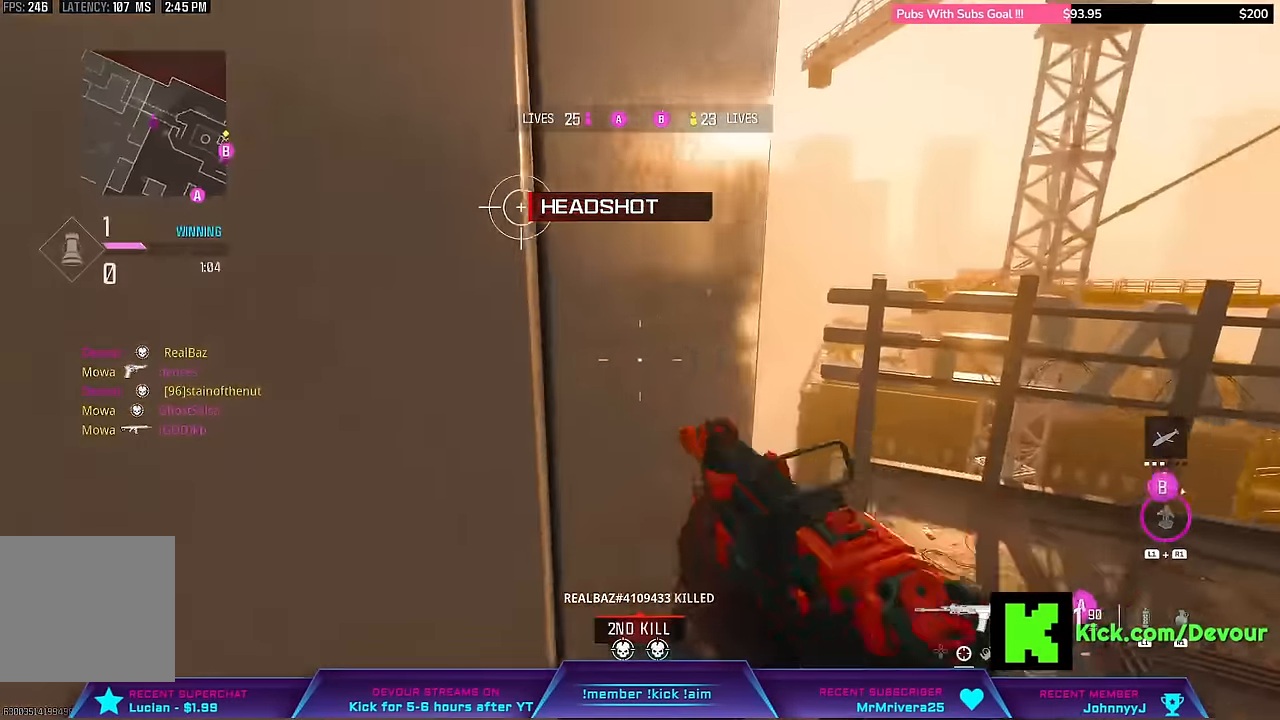
{"dt_ms": 500, "buttons": [], "left_stick": "up-left", "right_stick": "left", "events": [[67, "right_stick", "center"], [100, "L3", "down"], [100, "left_stick", "up"], [133, "R2", "up"], [317, "L3", "up"], [317, "left_stick", "left"], [317, "right_stick", "left"], [500, "left_stick", "up-left"]]}
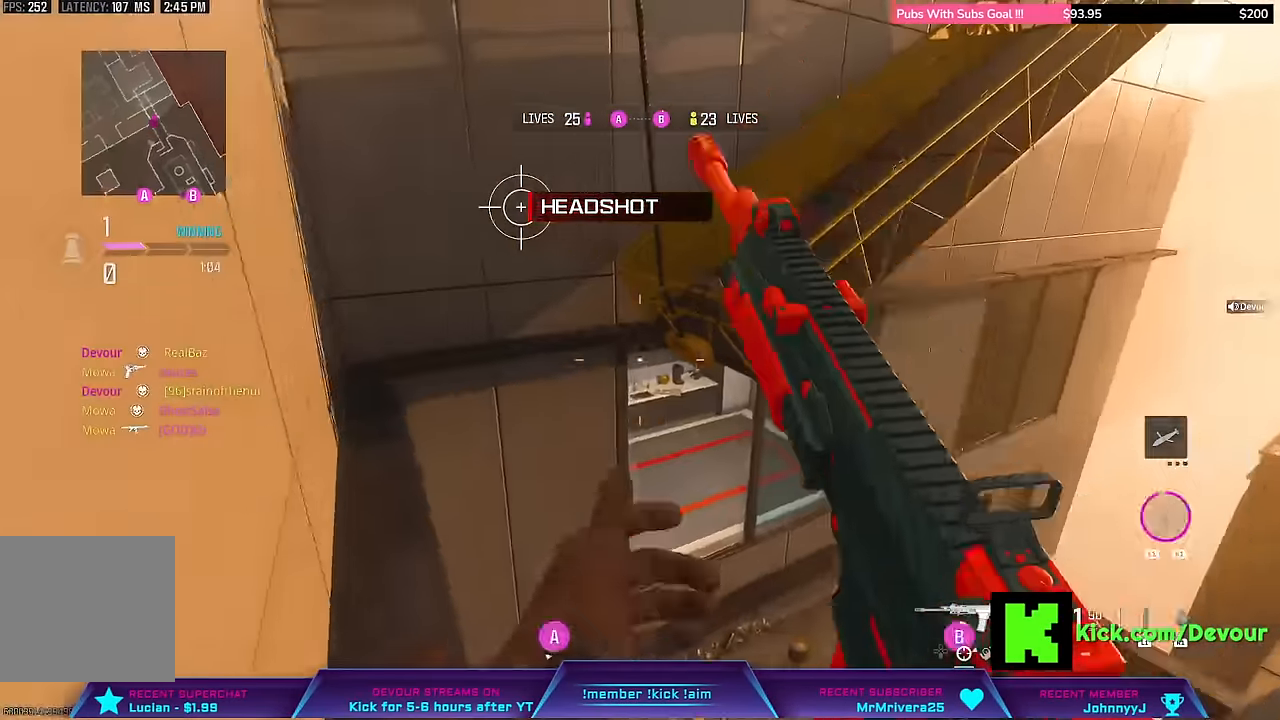
{"dt_ms": 500, "buttons": ["L3"], "left_stick": "up-left", "right_stick": "right", "events": [[33, "L3", "down"], [250, "right_stick", "center"], [500, "right_stick", "right"]]}
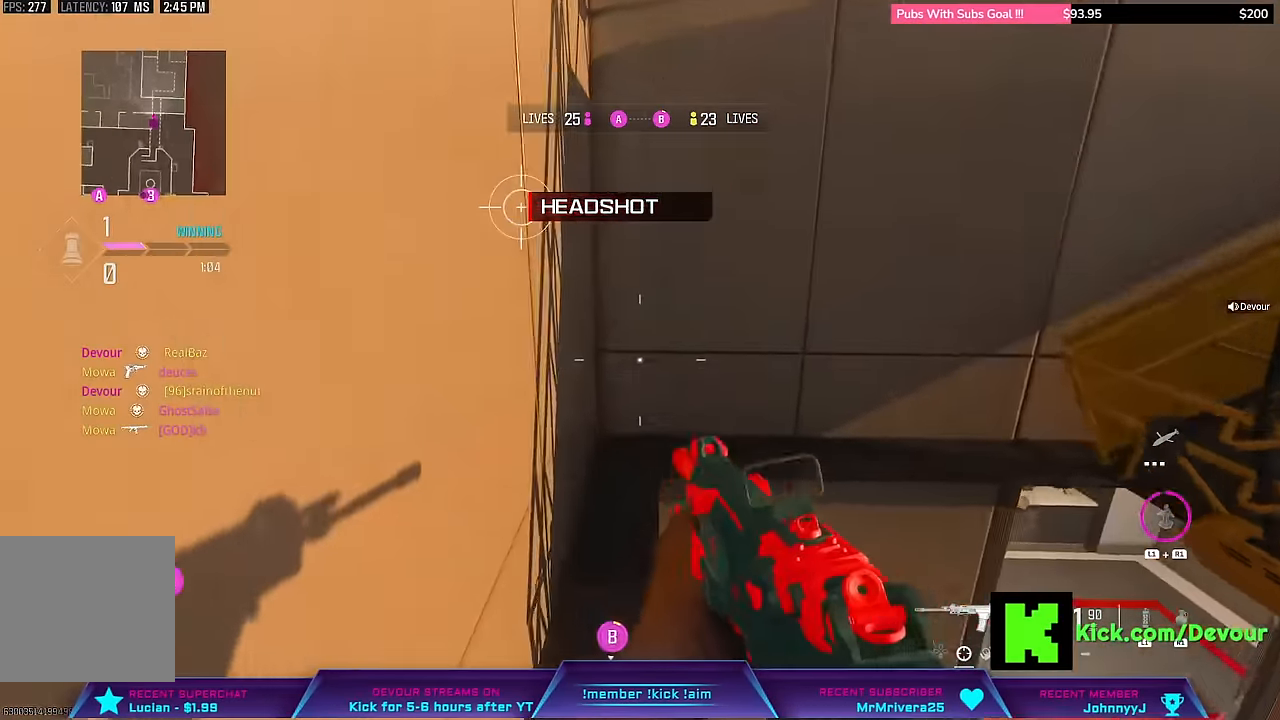
{"dt_ms": 500, "buttons": [], "left_stick": "down-left", "right_stick": "right"}
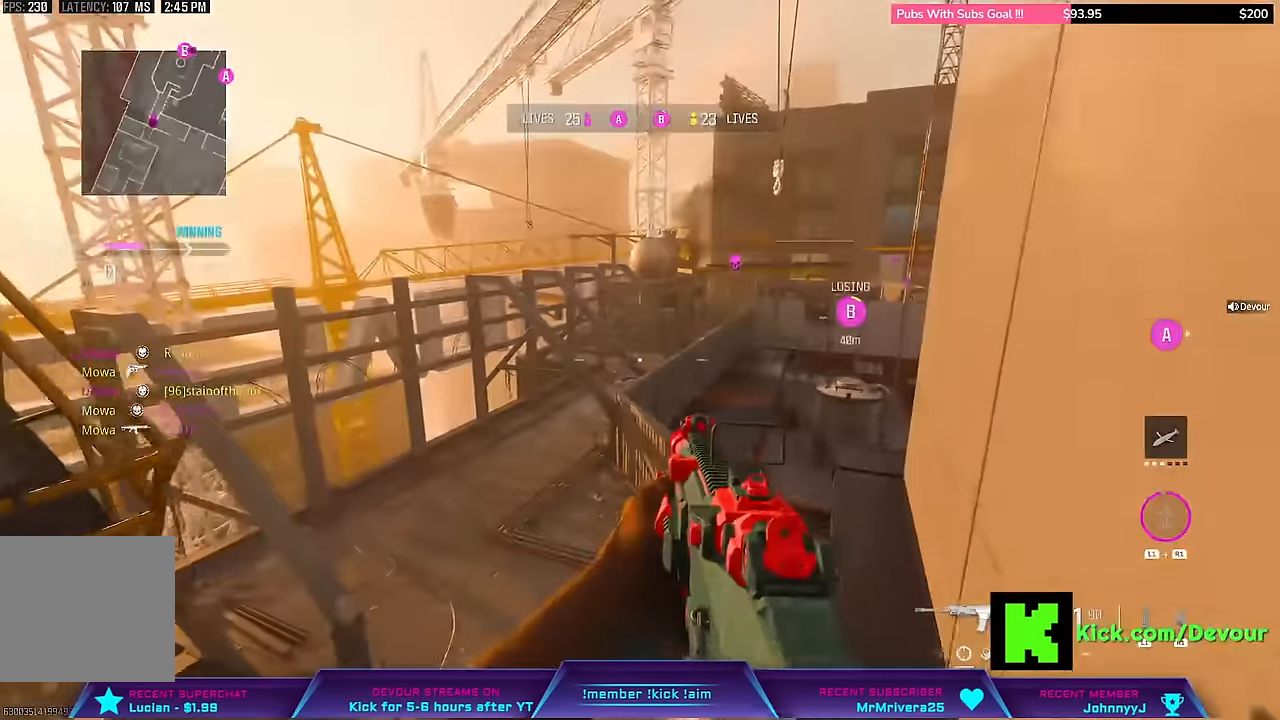
{"dt_ms": 500, "buttons": [], "left_stick": "down", "right_stick": "center", "events": [[117, "left_stick", "down"], [150, "right_stick", "center"]]}
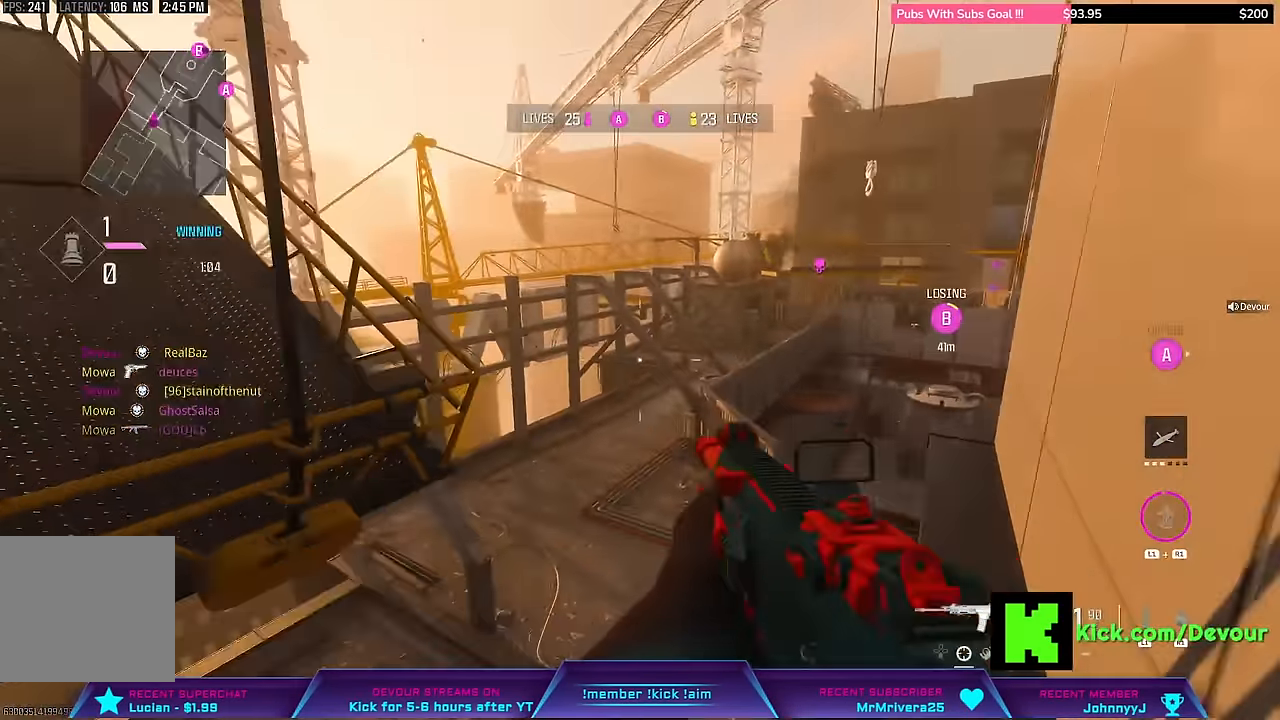
{"dt_ms": 500, "buttons": ["CROSS"], "left_stick": "up", "right_stick": "center", "events": [[33, "right_stick", "left"], [133, "left_stick", "center"], [267, "L3", "down"], [267, "left_stick", "up-left"], [333, "right_stick", "center"], [350, "left_stick", "up"], [367, "CROSS", "down"], [367, "L3", "up"], [417, "CROSS", "up"], [483, "CROSS", "down"]]}
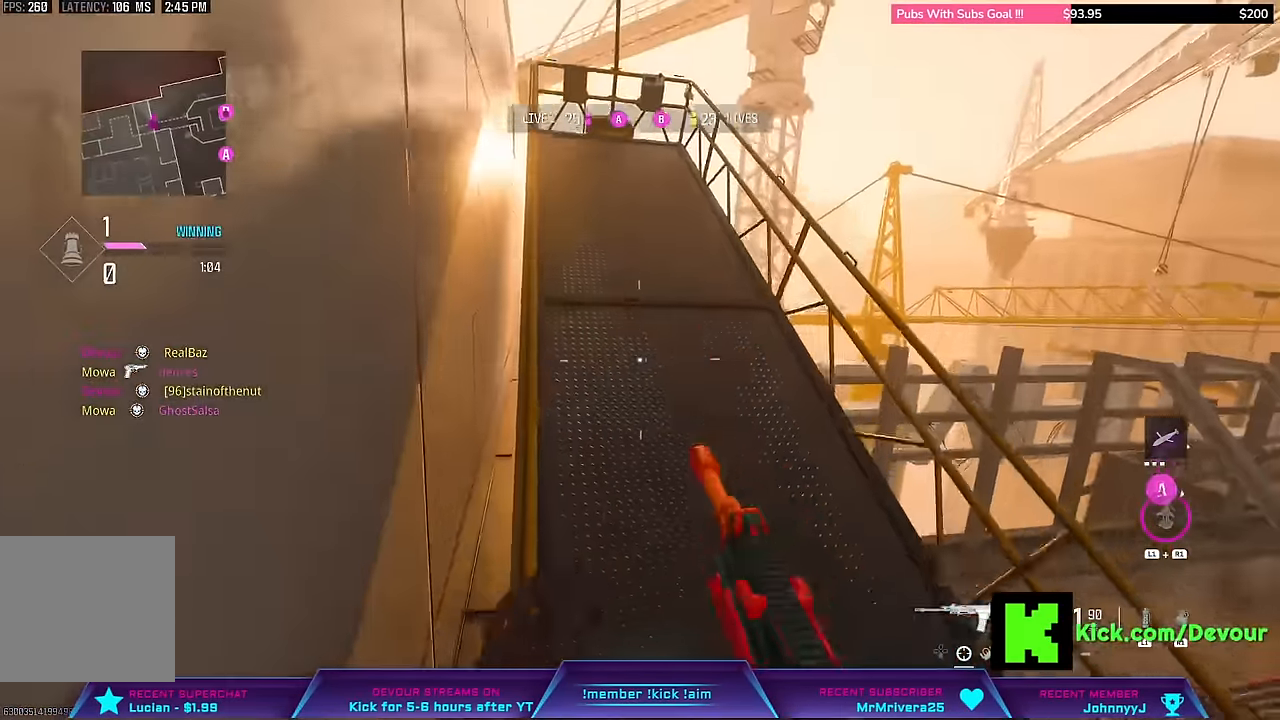
{"dt_ms": 500, "buttons": [], "left_stick": "down-left", "right_stick": "right", "events": [[67, "CROSS", "up"], [267, "left_stick", "left"], [333, "right_stick", "right"], [500, "left_stick", "down-left"]]}
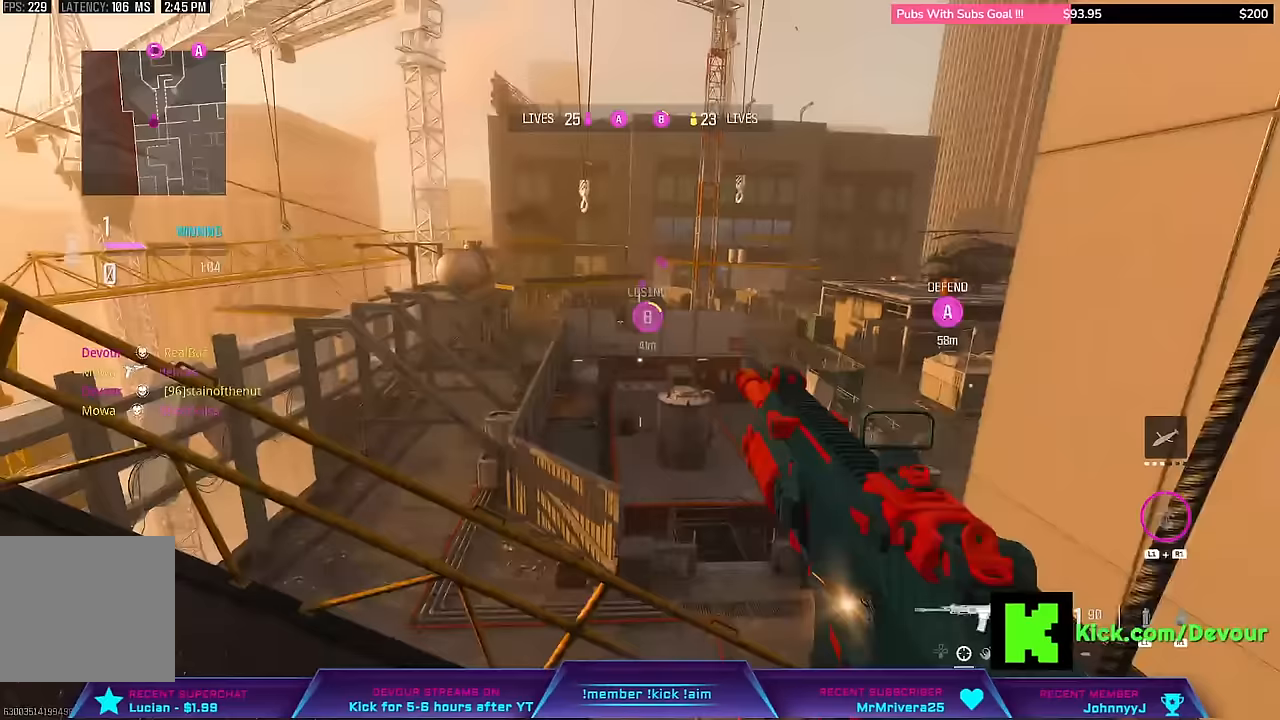
{"dt_ms": 500, "buttons": ["L2"], "left_stick": "down-left", "right_stick": "center", "events": [[100, "L2", "down"], [250, "right_stick", "center"]]}
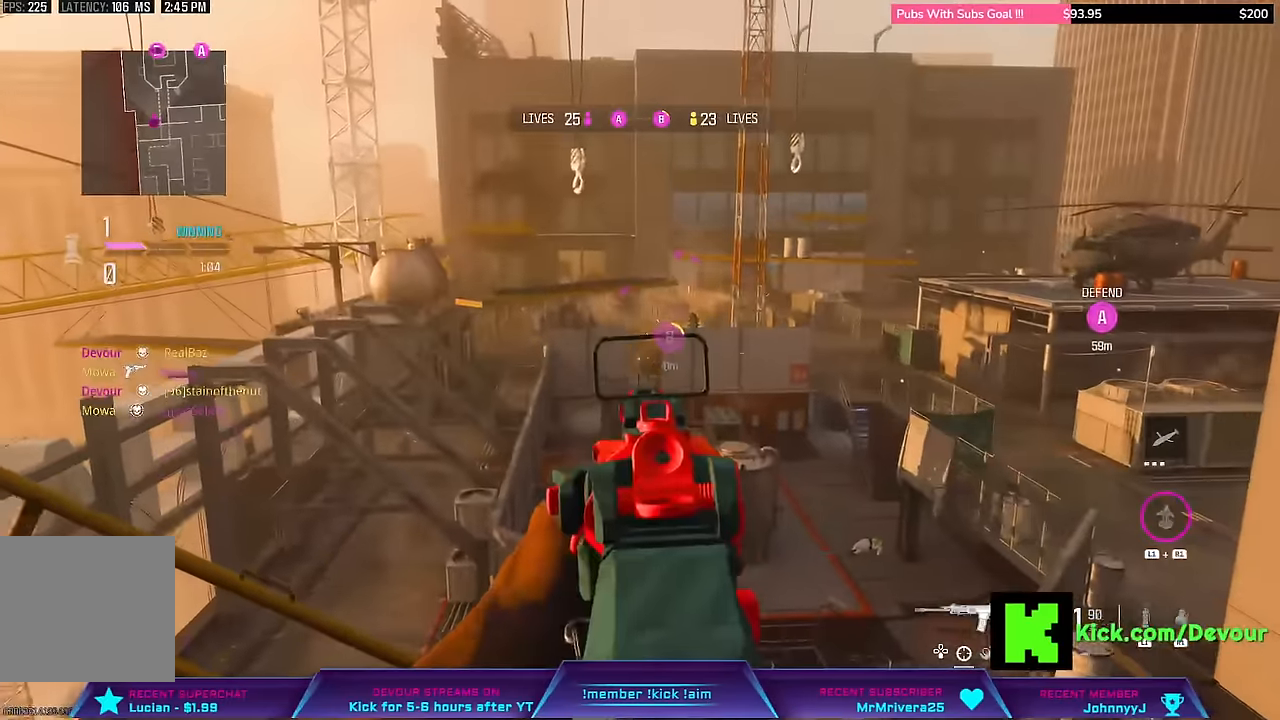
{"dt_ms": 500, "buttons": ["L2", "R2"], "left_stick": "down-right", "right_stick": "center", "events": [[17, "R1", "down"], [83, "R1", "up"], [267, "left_stick", "down-right"], [500, "R2", "down"]]}
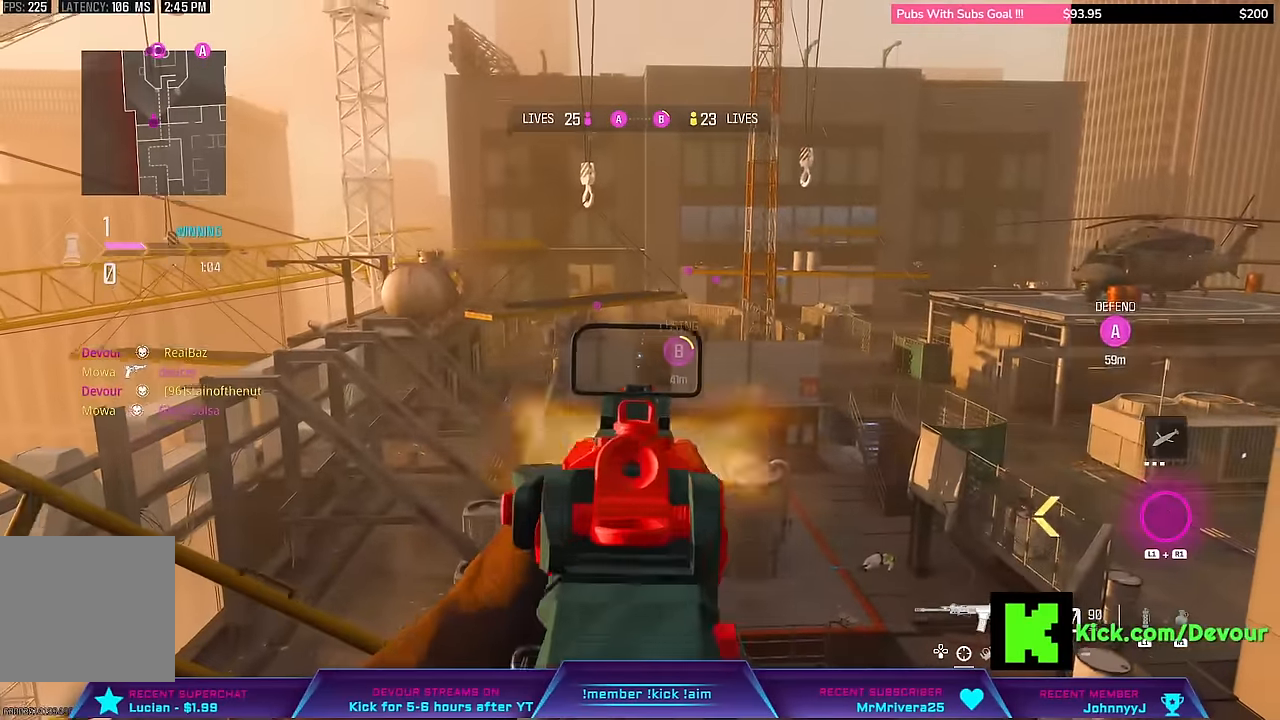
{"dt_ms": 500, "buttons": ["L2"], "left_stick": "center", "right_stick": "center"}
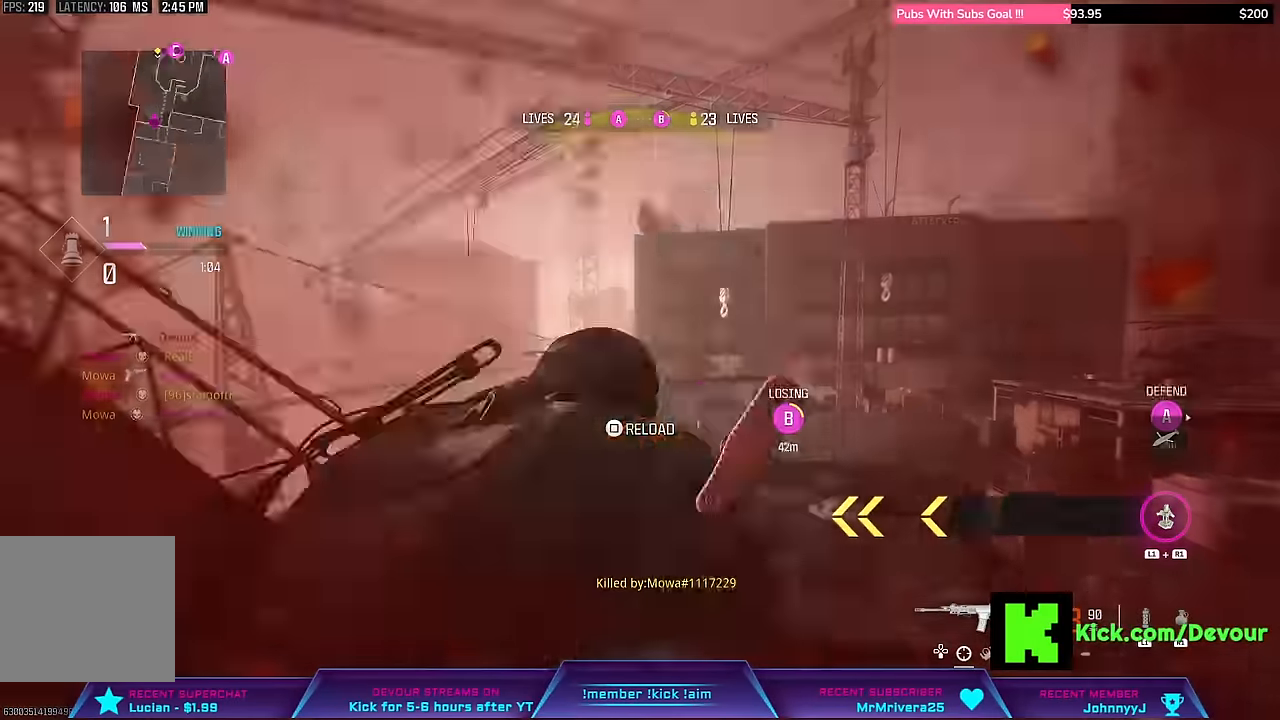
{"dt_ms": 500, "buttons": [], "left_stick": "center", "right_stick": "center", "events": [[17, "right_stick", "left"], [50, "left_stick", "left"], [133, "L2", "up"], [333, "right_stick", "center"], [483, "left_stick", "center"]]}
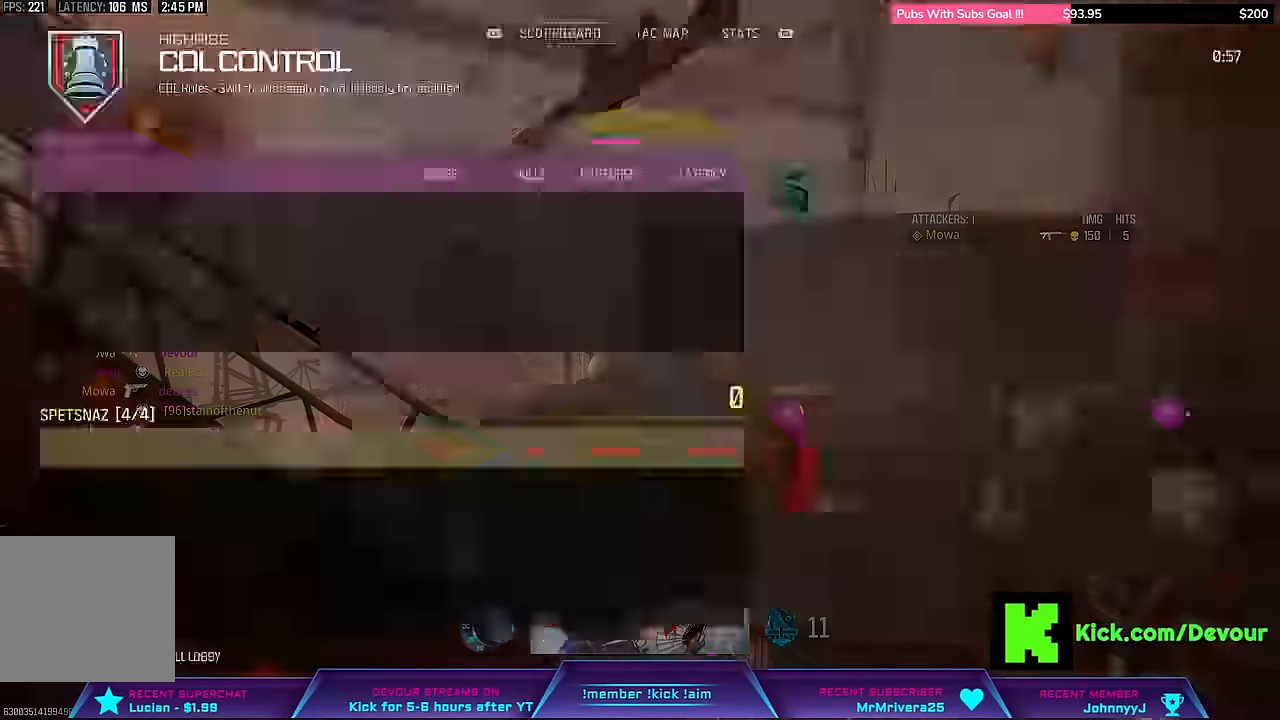
{"dt_ms": 500, "buttons": [], "left_stick": "center", "right_stick": "center", "events": []}